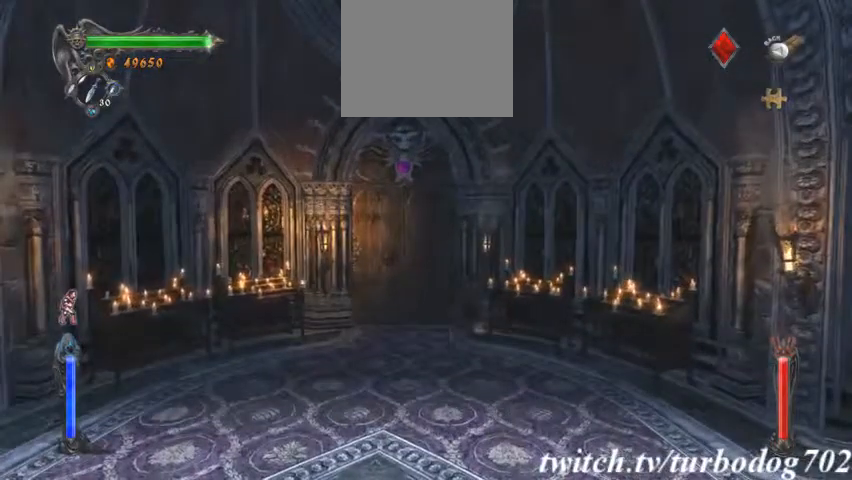
Gameplay with a controller (PlayStation layout); each line is a JSON object with the inputs held at the frame after it. "events" lists button and stick changes between this image and that frame as [ms after this image, input, new state], when the widget could be followed in between. Not read: HOME L3 R3.
{"buttons": ["CROSS"], "events": [[267, "CROSS", "down"]]}
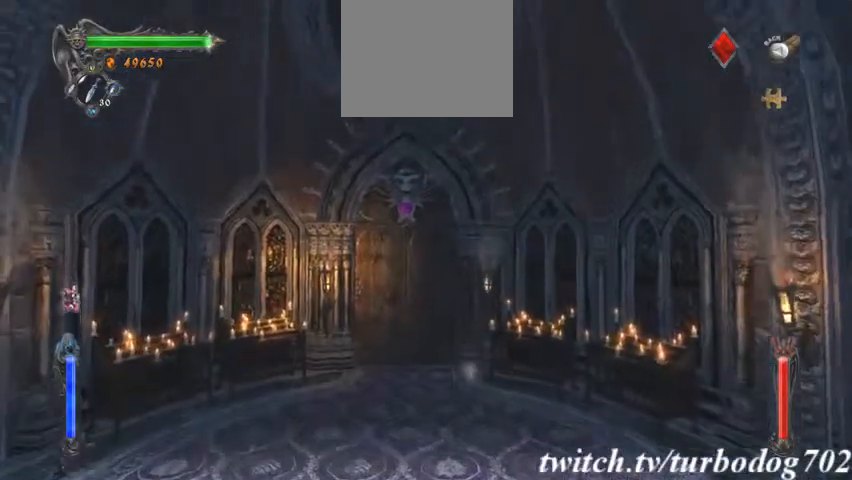
{"buttons": [], "events": [[167, "CROSS", "up"]]}
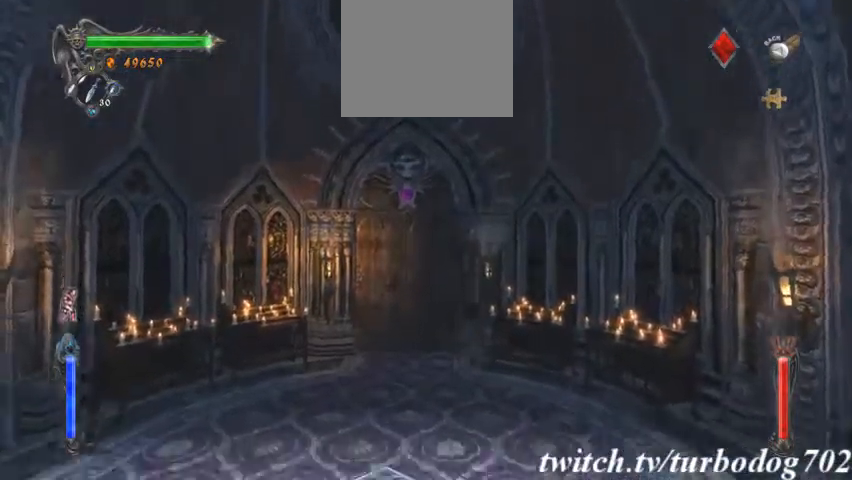
{"buttons": ["CROSS"], "events": [[233, "CROSS", "down"]]}
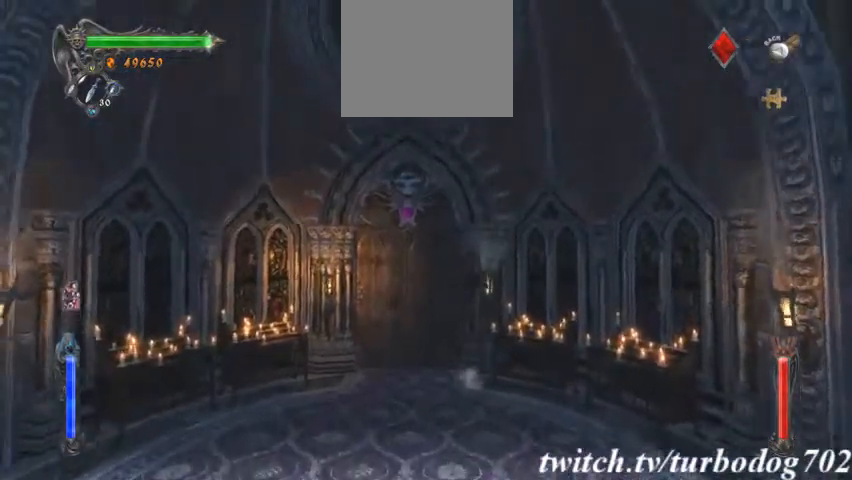
{"buttons": [], "events": [[233, "CROSS", "up"]]}
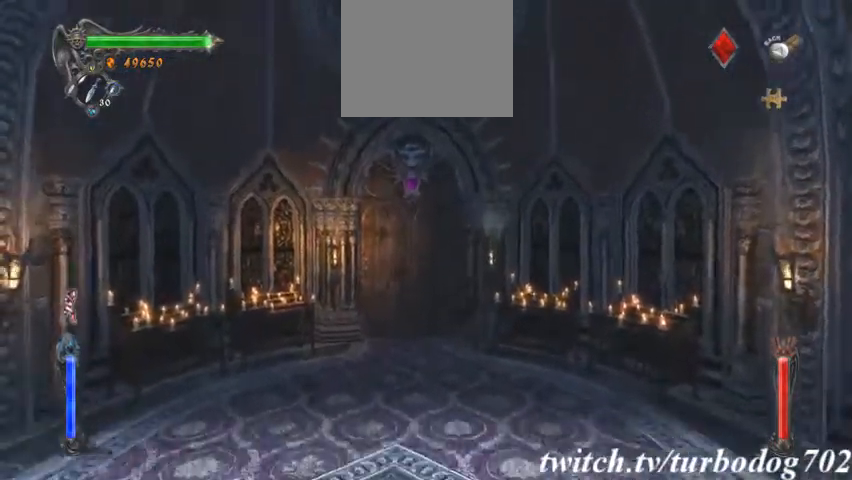
{"buttons": [], "events": []}
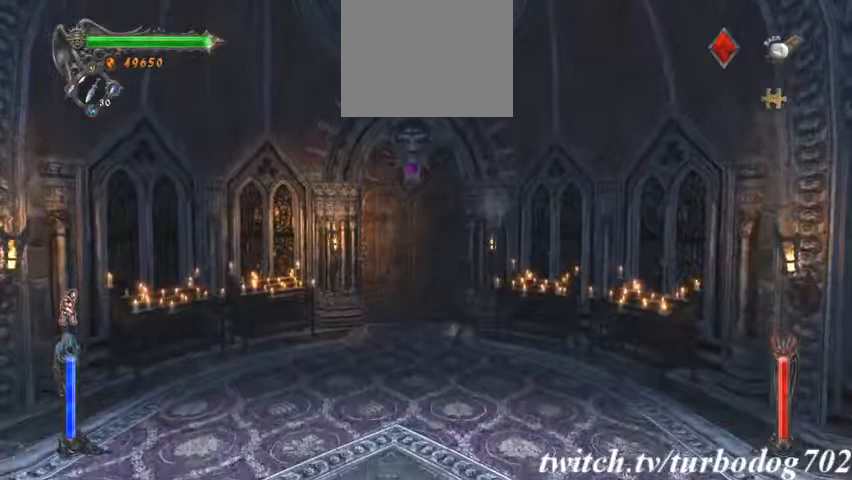
{"buttons": [], "events": []}
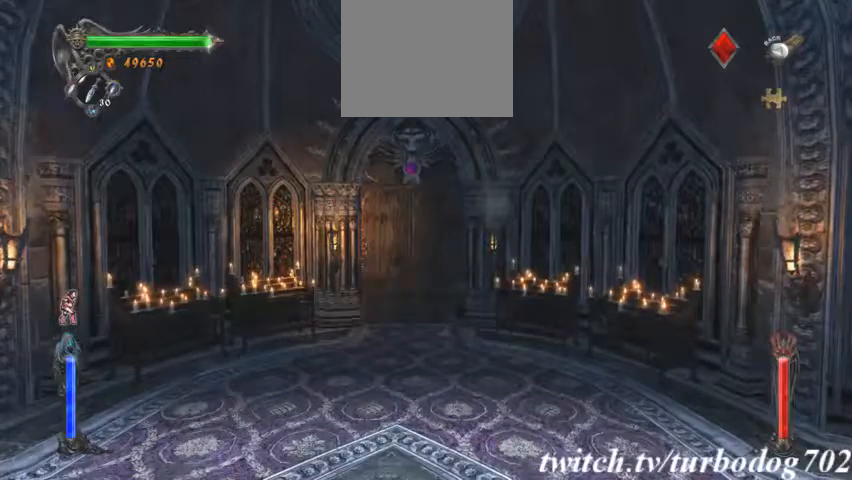
{"buttons": [], "events": []}
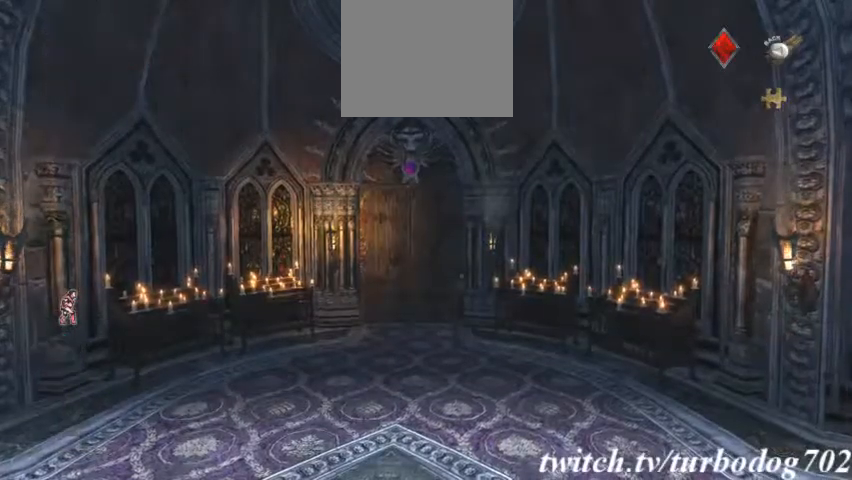
{"buttons": [], "events": []}
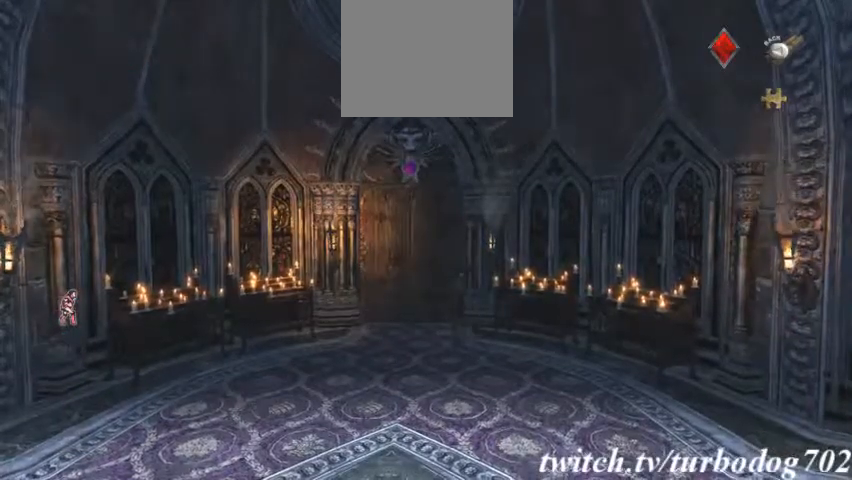
{"buttons": [], "events": []}
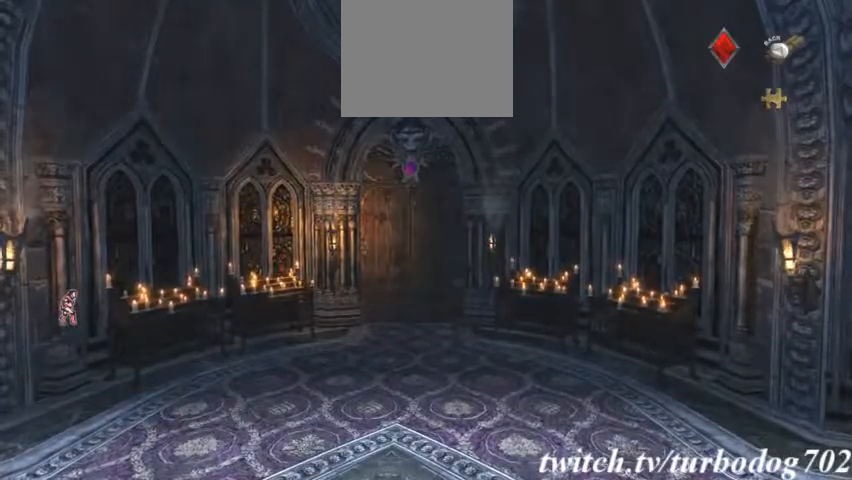
{"buttons": [], "events": []}
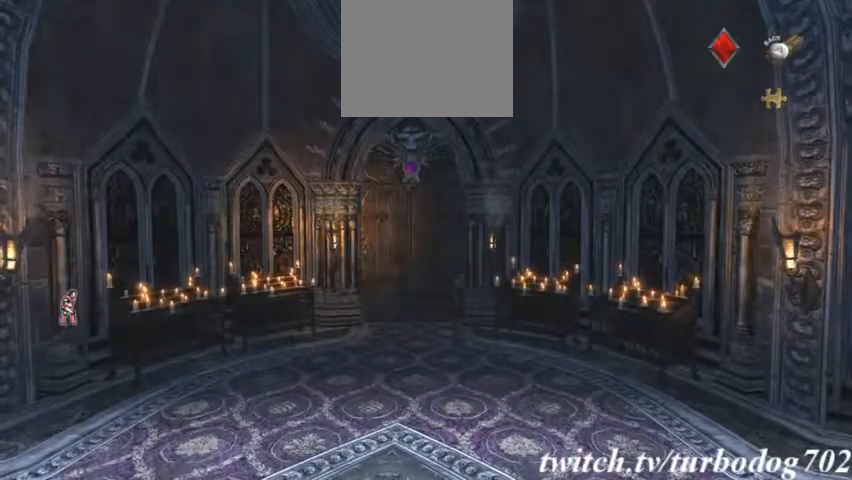
{"buttons": [], "events": []}
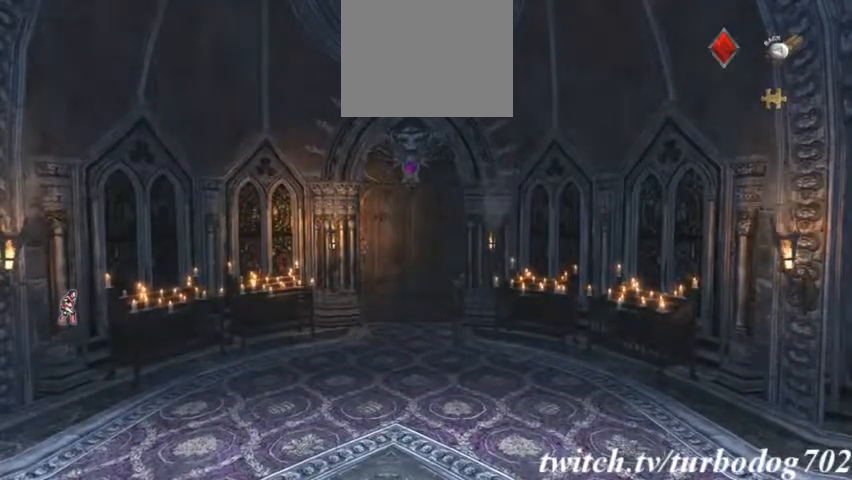
{"buttons": [], "events": []}
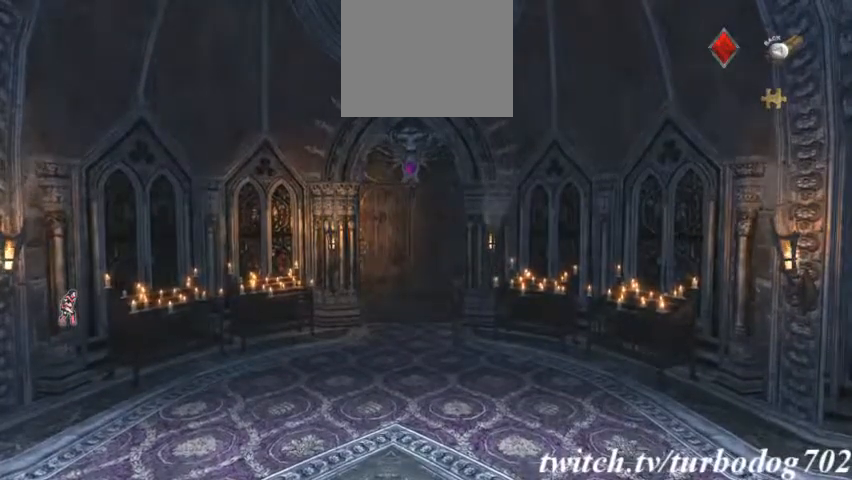
{"buttons": ["CROSS"], "events": [[233, "CROSS", "down"]]}
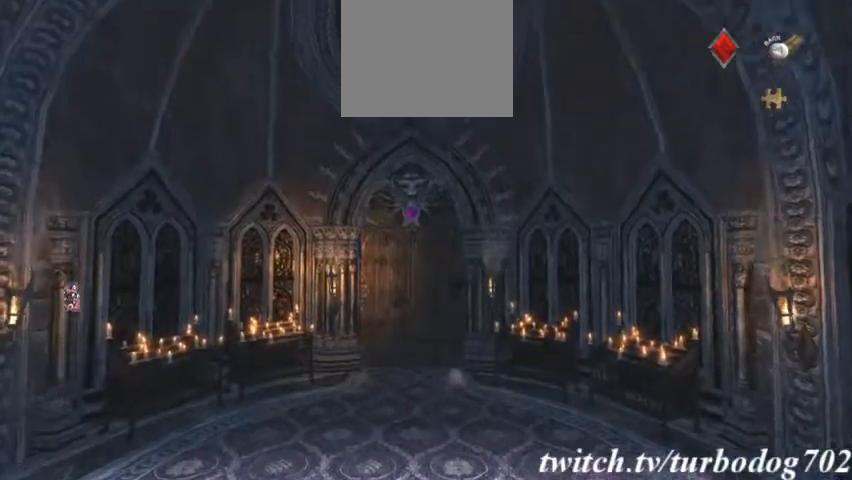
{"buttons": [], "events": [[133, "CROSS", "up"]]}
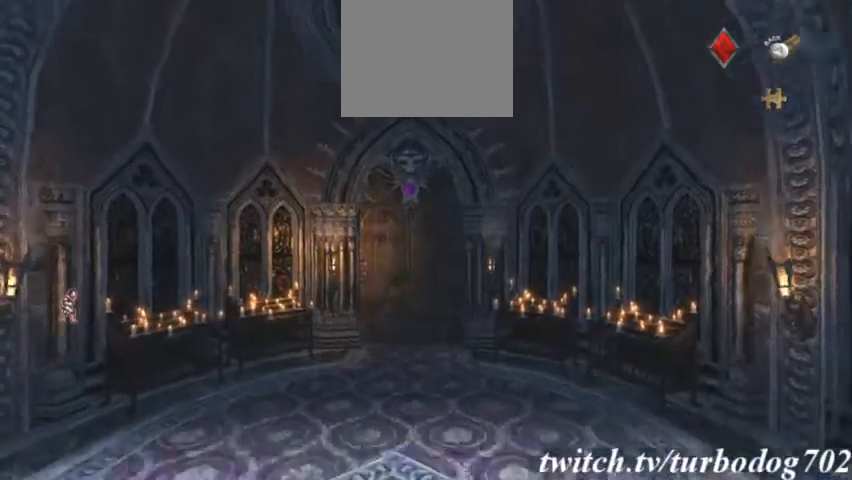
{"buttons": [], "events": []}
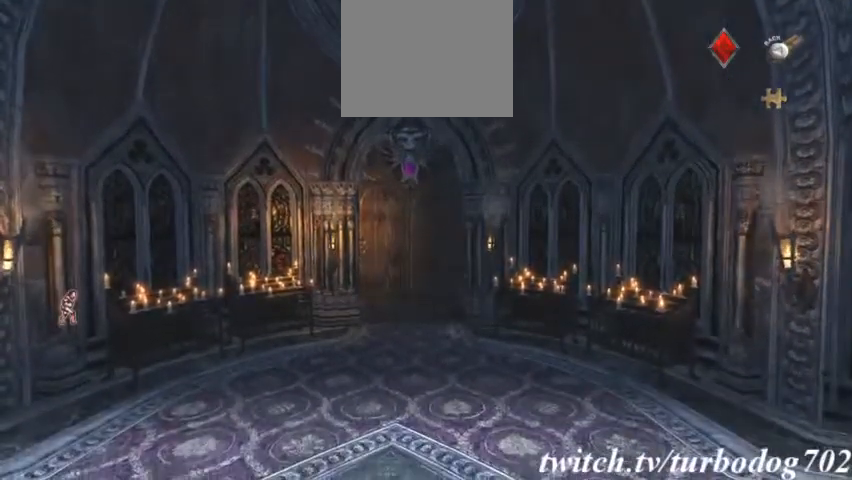
{"buttons": ["CROSS"], "events": [[467, "CROSS", "down"]]}
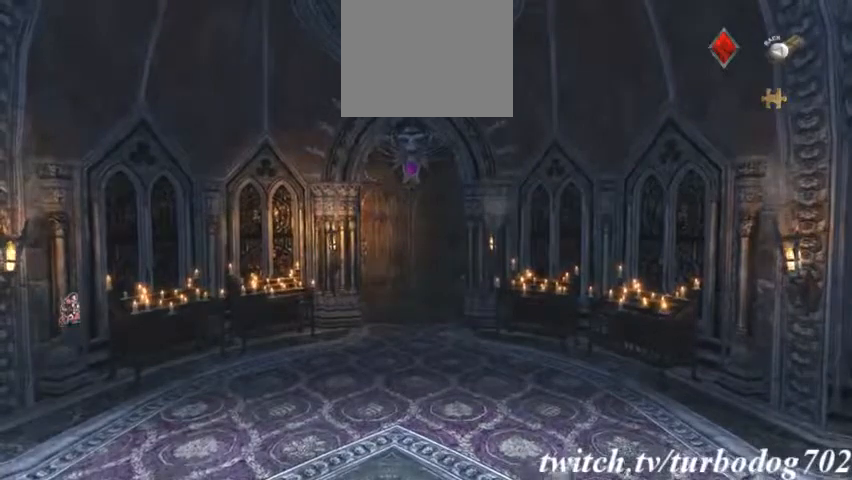
{"buttons": ["CROSS"], "events": []}
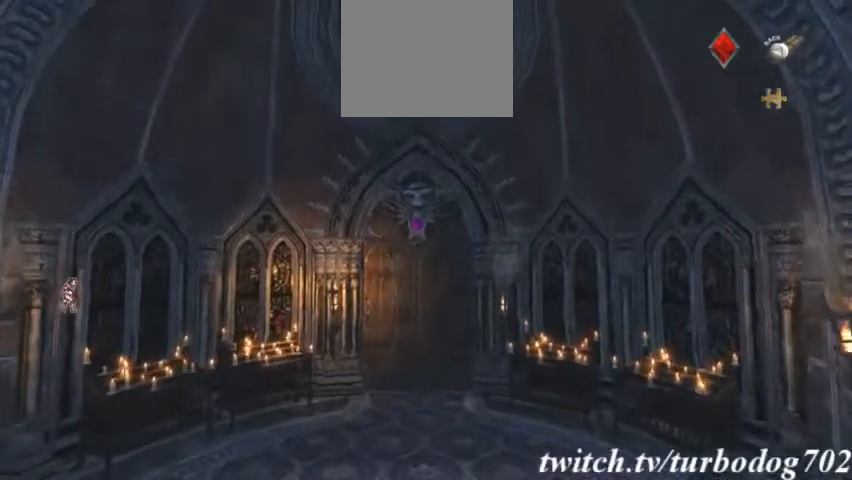
{"buttons": [], "events": [[67, "CROSS", "up"]]}